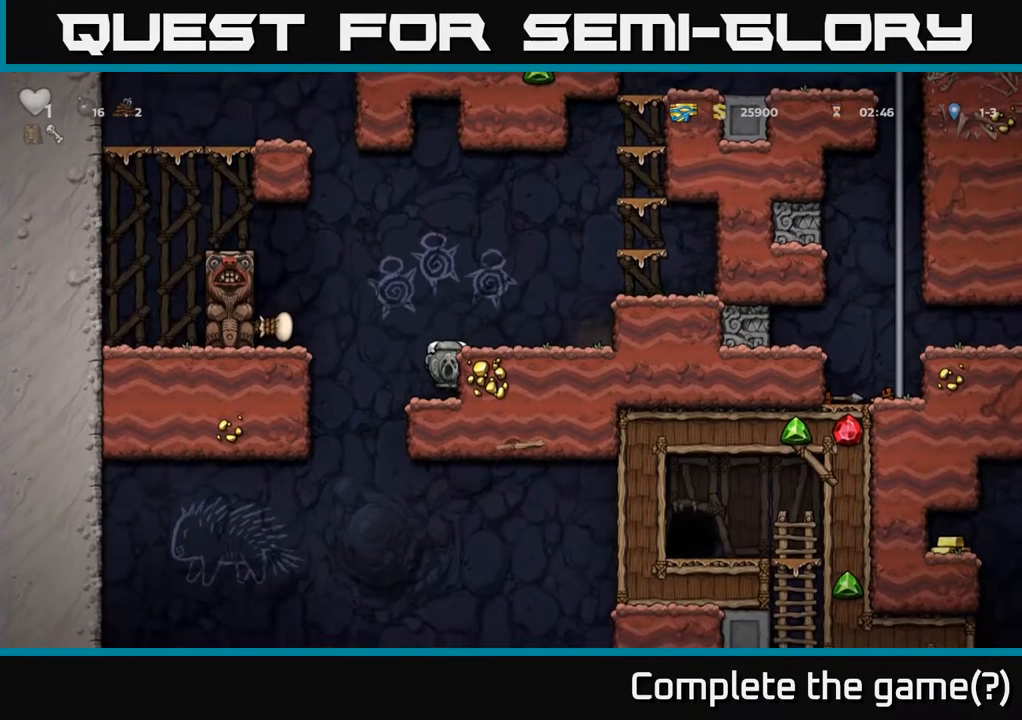
Gameplay with a controller (Xbox layout); each line is a JSON object with the inputs held at the frame after it. "events" lists button and stick changes between this image and that frame as [ms after this image, input, new state], when the widget could be followed in between.
{"buttons": [], "left_stick": "right", "right_stick": "center", "events": [[33, "A", "up"], [50, "left_stick", "left"], [250, "left_stick", "right"]]}
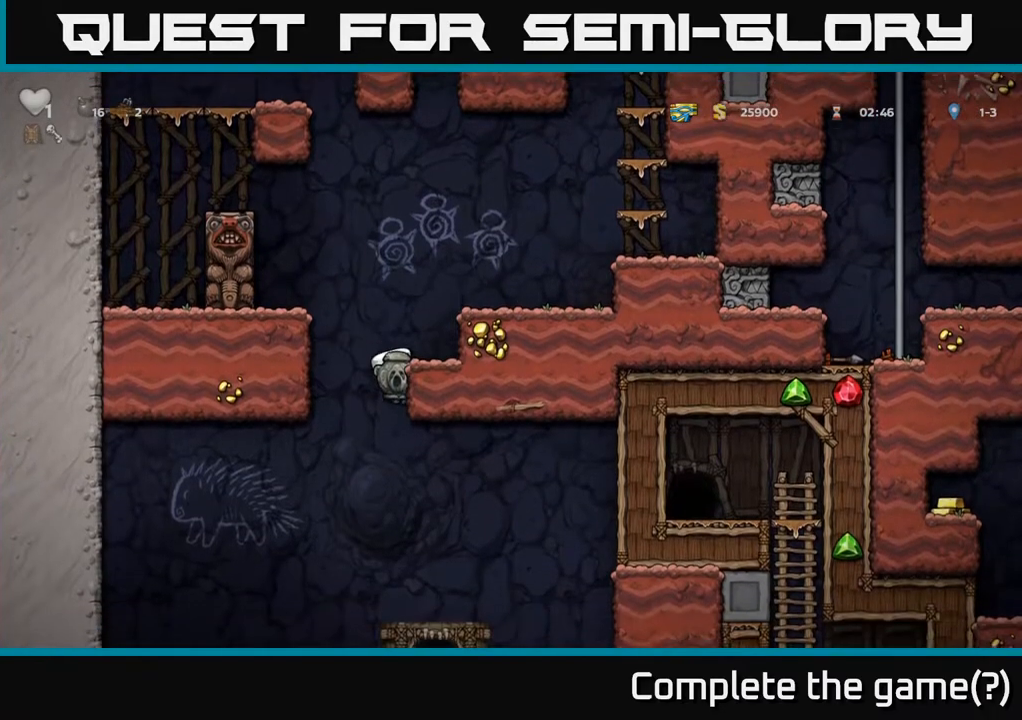
{"buttons": [], "left_stick": "down", "right_stick": "center", "events": [[67, "left_stick", "down"]]}
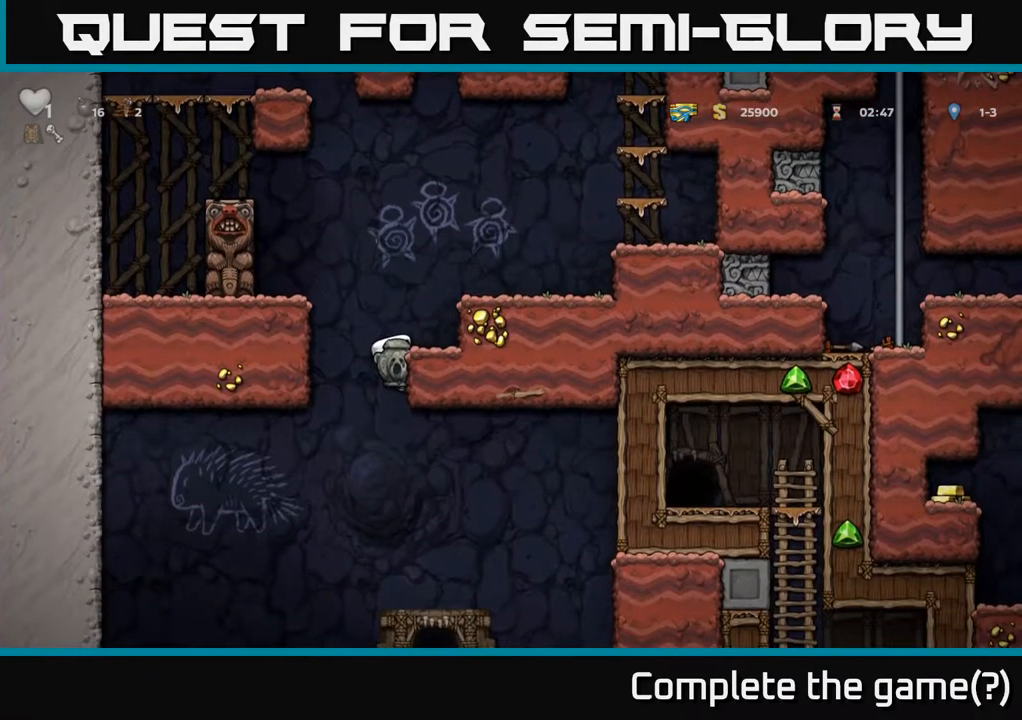
{"buttons": [], "left_stick": "down", "right_stick": "center", "events": []}
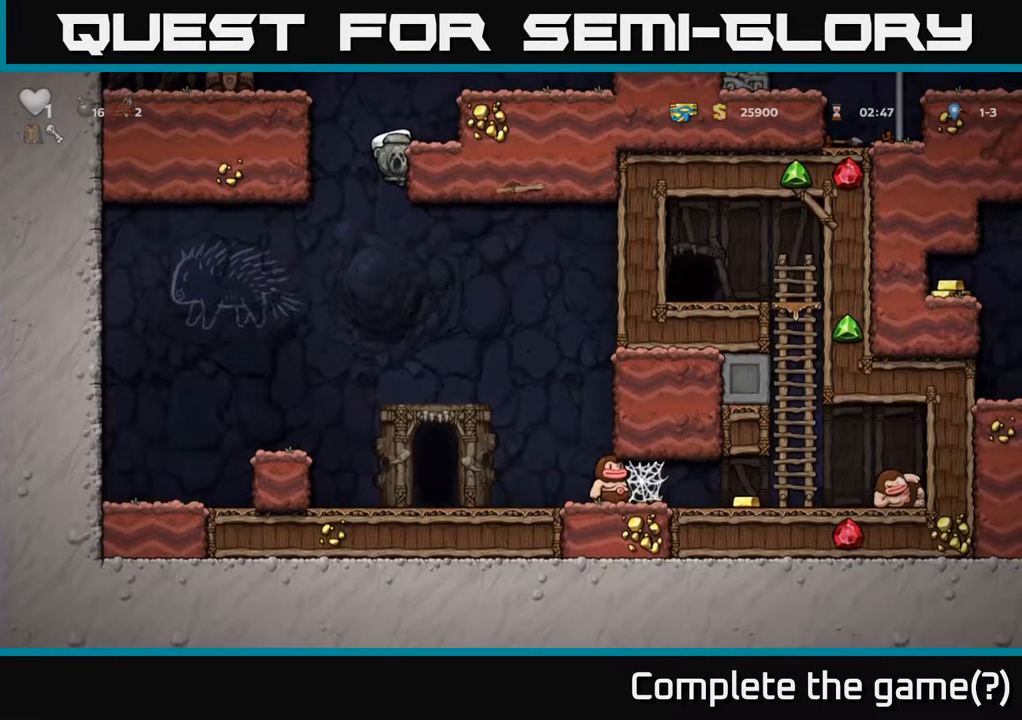
{"buttons": [], "left_stick": "left", "right_stick": "center", "events": [[167, "A", "down"], [283, "A", "up"], [300, "left_stick", "left"]]}
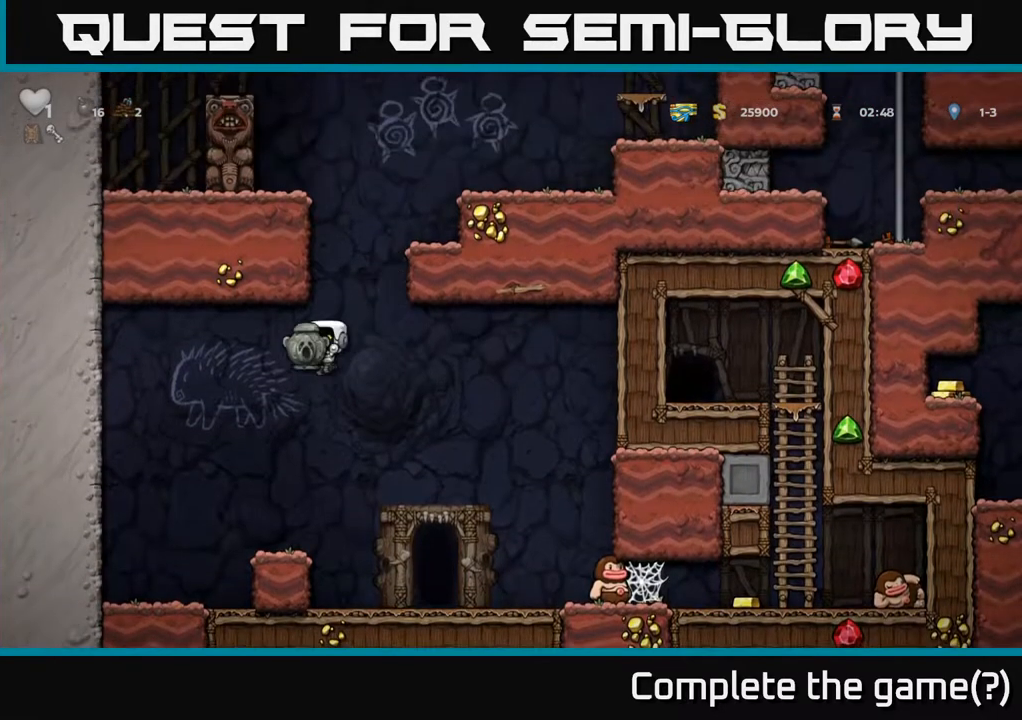
{"buttons": [], "left_stick": "center", "right_stick": "center", "events": [[33, "left_stick", "center"], [117, "left_stick", "right"], [217, "left_stick", "center"]]}
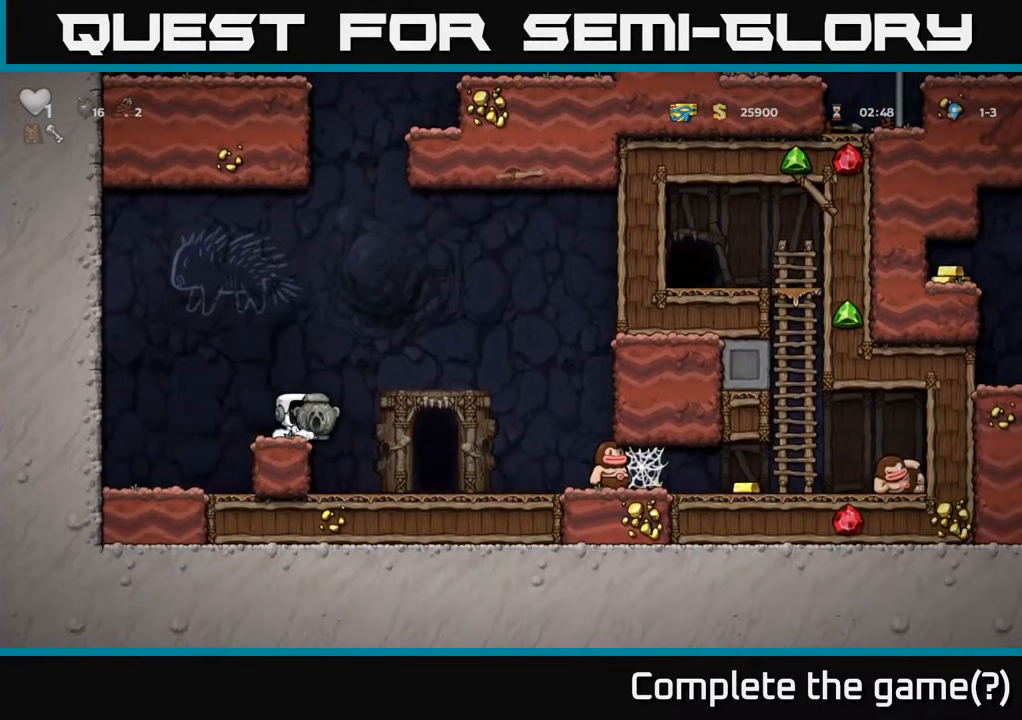
{"buttons": [], "left_stick": "center", "right_stick": "center", "events": [[150, "A", "down"], [233, "A", "up"], [383, "X", "down"], [467, "X", "up"]]}
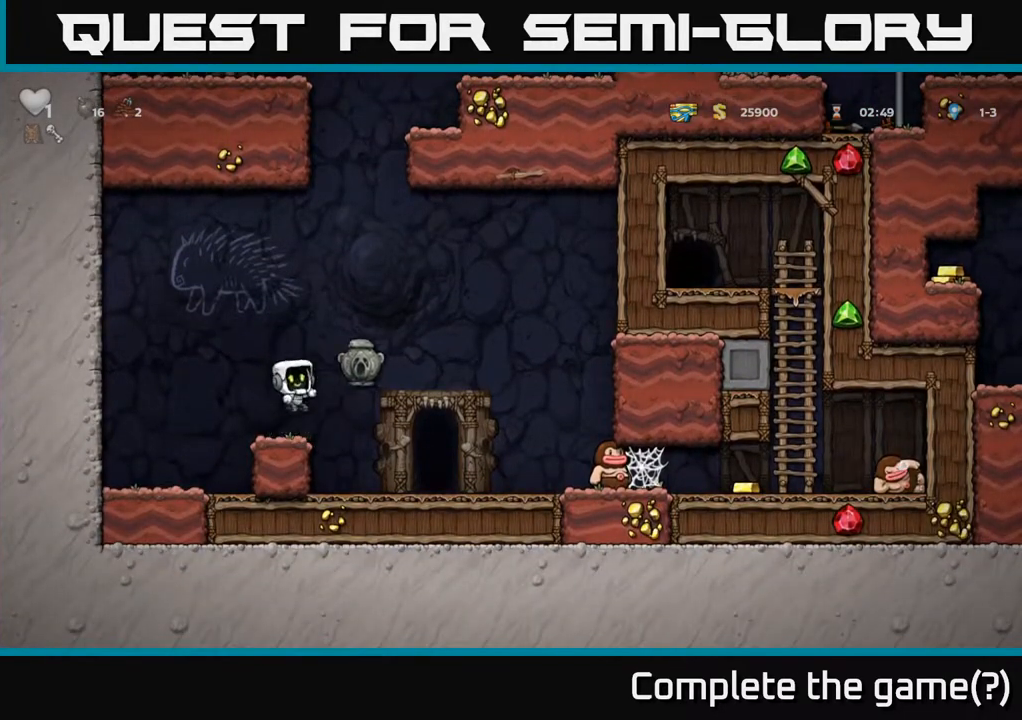
{"buttons": [], "left_stick": "center", "right_stick": "center", "events": []}
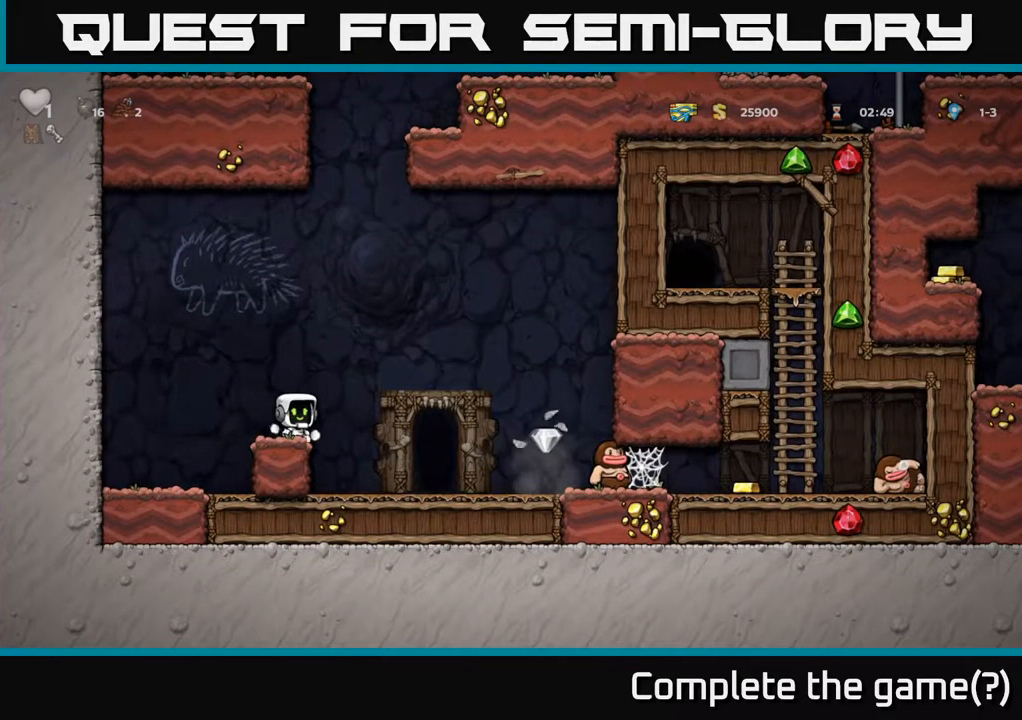
{"buttons": ["X"], "left_stick": "right", "right_stick": "center", "events": [[67, "left_stick", "right"], [83, "A", "down"], [400, "A", "up"], [483, "X", "down"]]}
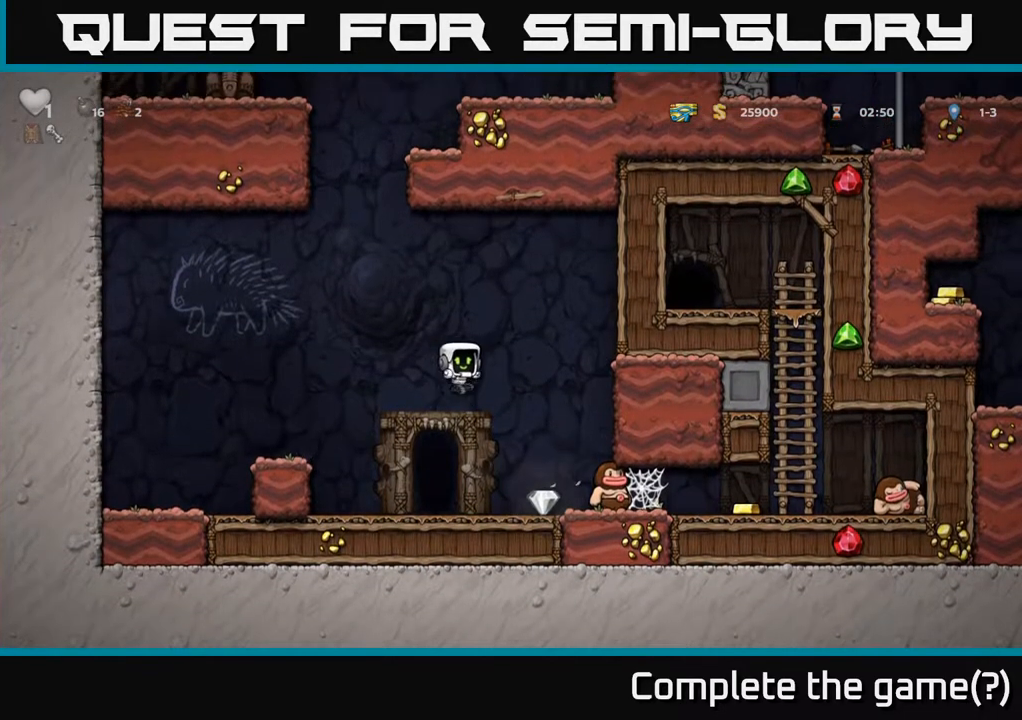
{"buttons": [], "left_stick": "right", "right_stick": "center", "events": [[100, "X", "up"], [217, "left_stick", "left"], [400, "left_stick", "center"], [450, "left_stick", "right"]]}
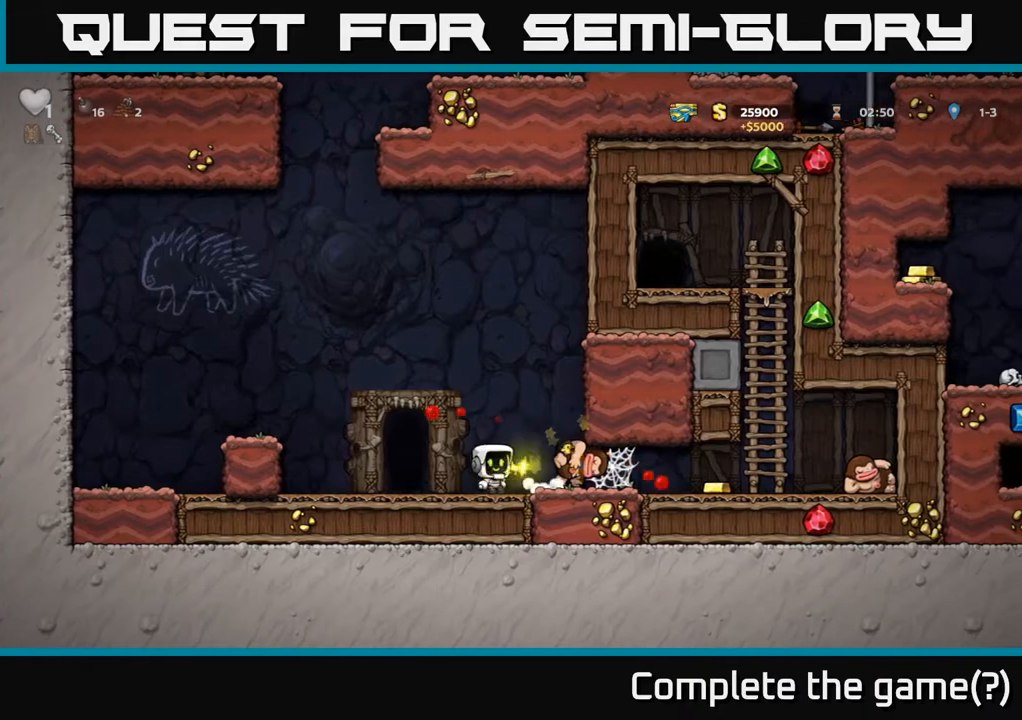
{"buttons": [], "left_stick": "right", "right_stick": "center", "events": [[267, "A", "down"], [350, "A", "up"], [400, "A", "down"], [467, "A", "up"]]}
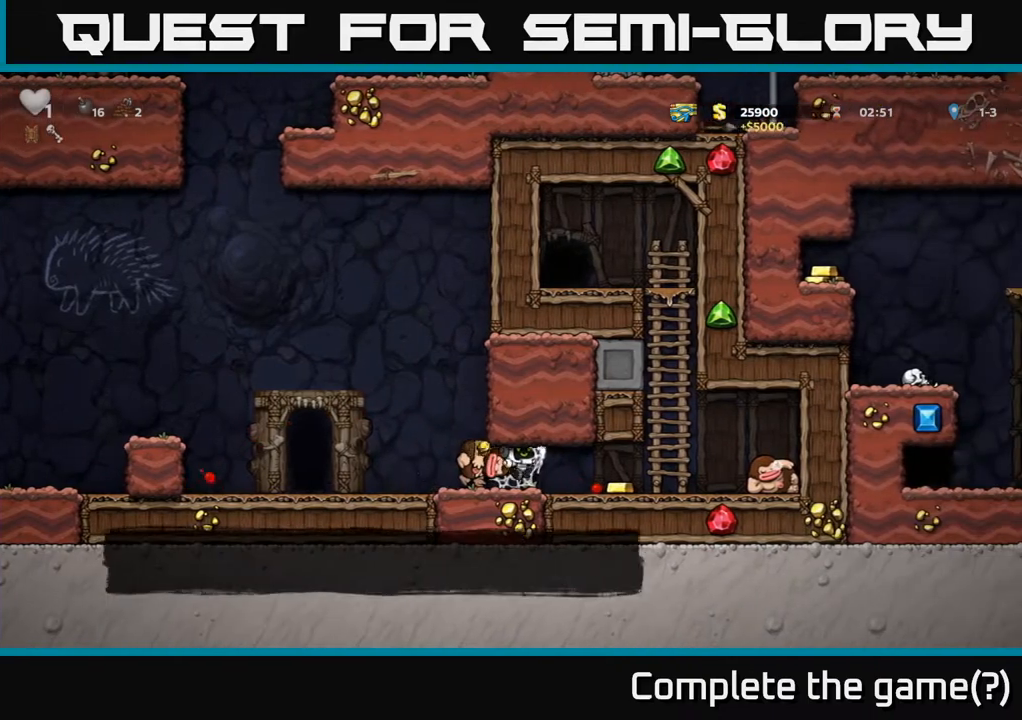
{"buttons": [], "left_stick": "left", "right_stick": "center", "events": [[50, "A", "down"], [100, "A", "up"], [167, "A", "down"], [250, "A", "up"], [367, "left_stick", "left"]]}
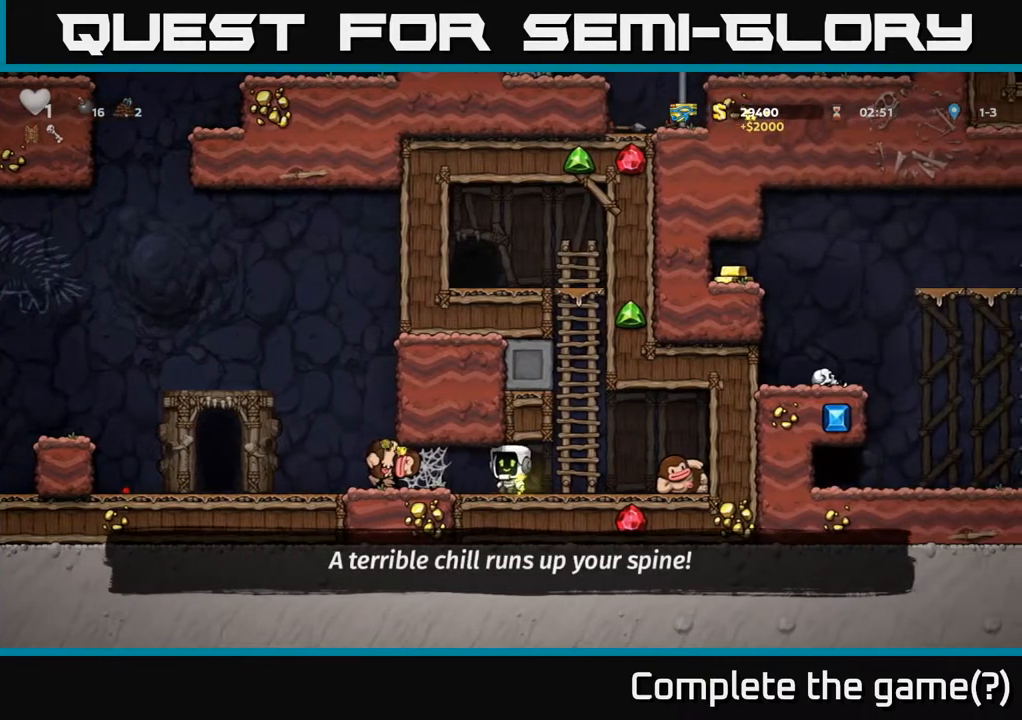
{"buttons": ["A"], "left_stick": "left", "right_stick": "center", "events": [[200, "A", "down"], [250, "A", "up"], [333, "A", "down"], [383, "A", "up"], [467, "A", "down"]]}
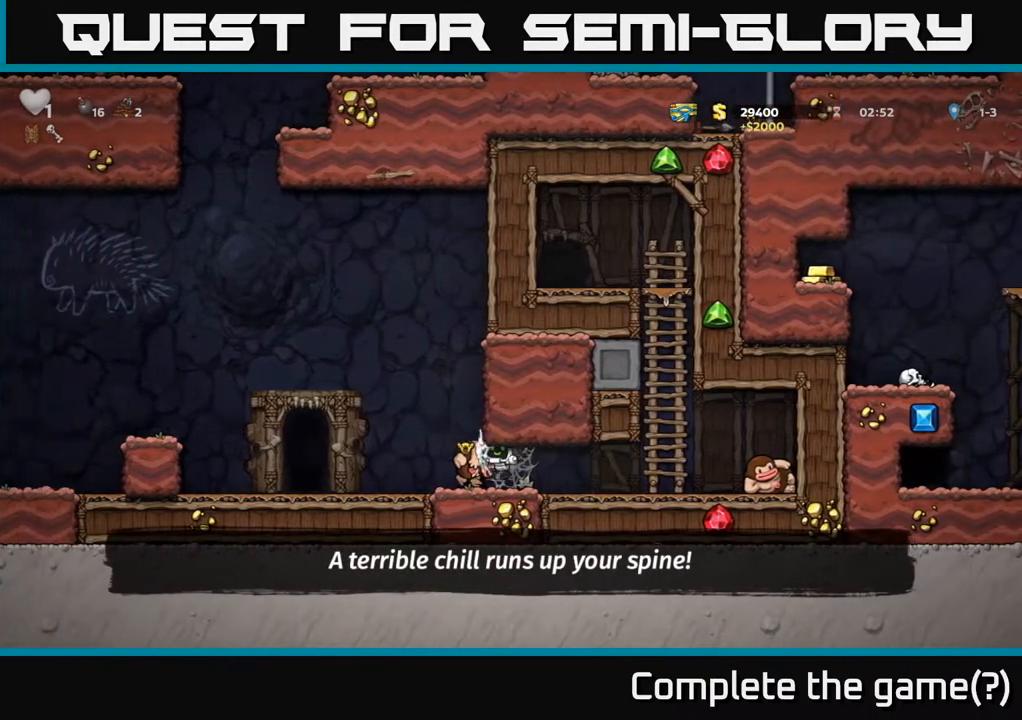
{"buttons": [], "left_stick": "left", "right_stick": "center", "events": [[17, "A", "up"], [83, "A", "down"], [167, "A", "up"]]}
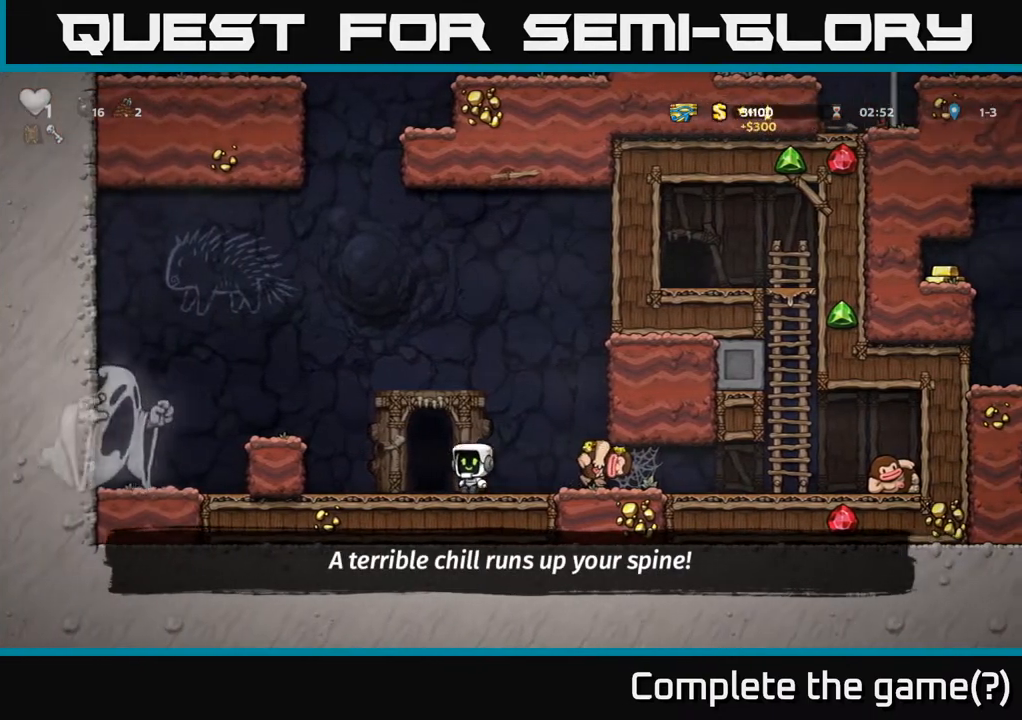
{"buttons": [], "left_stick": "center", "right_stick": "center", "events": [[33, "L2", "down"], [33, "left_stick", "center"], [133, "L2", "up"], [200, "L2", "down"], [283, "L2", "up"], [367, "L2", "down"], [467, "L2", "up"]]}
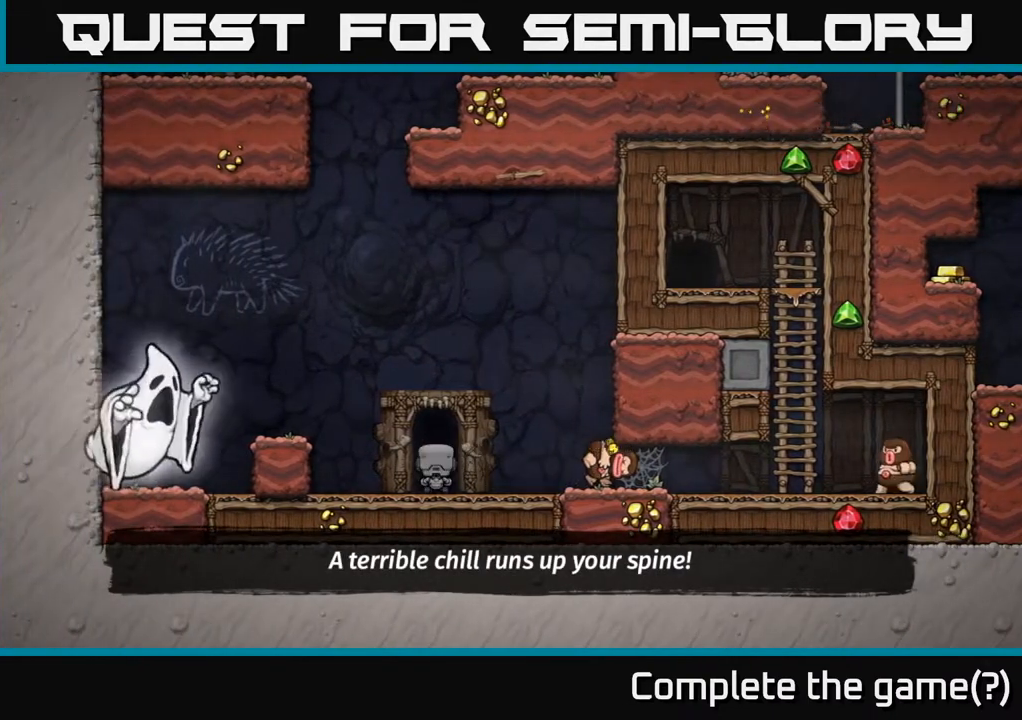
{"buttons": [], "left_stick": "center", "right_stick": "center", "events": []}
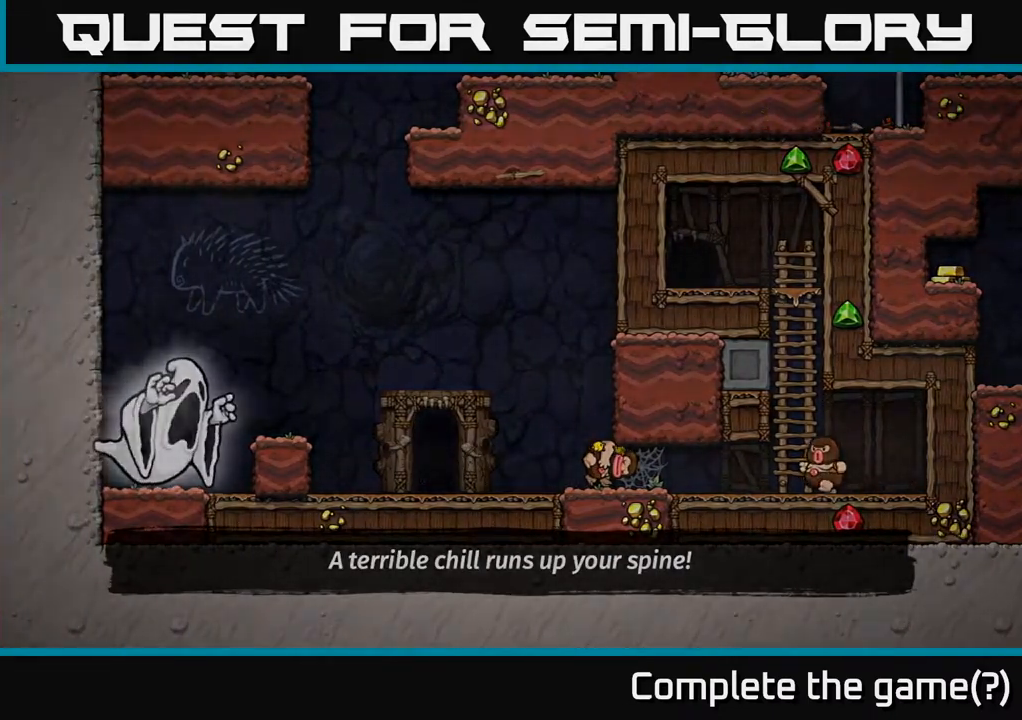
{"buttons": [], "left_stick": "center", "right_stick": "center", "events": []}
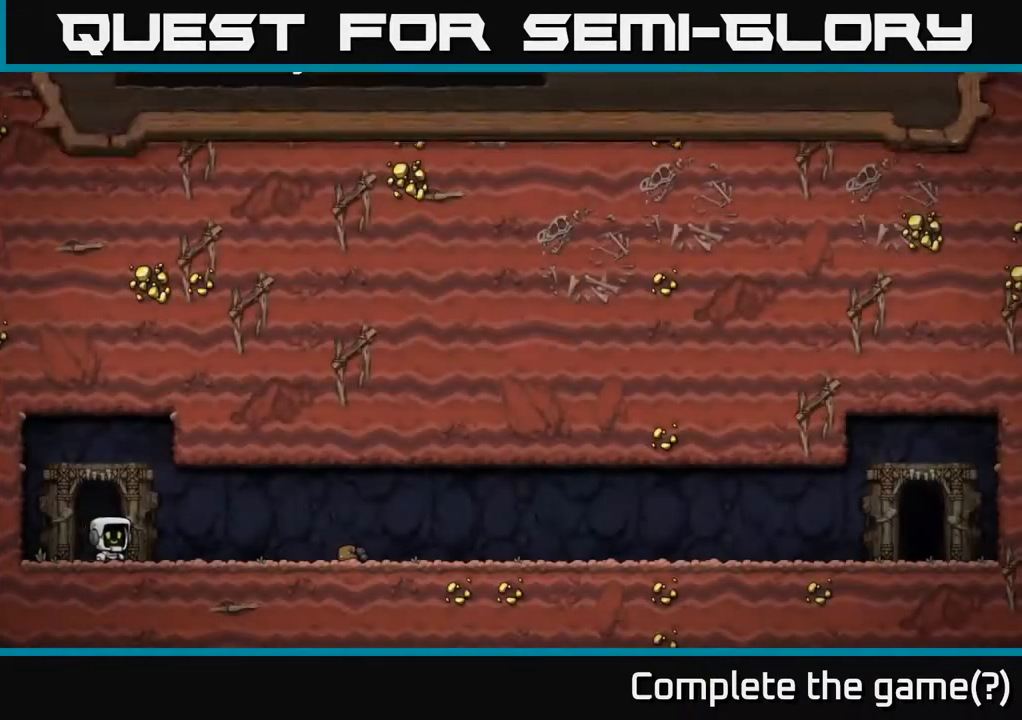
{"buttons": [], "left_stick": "center", "right_stick": "center", "events": []}
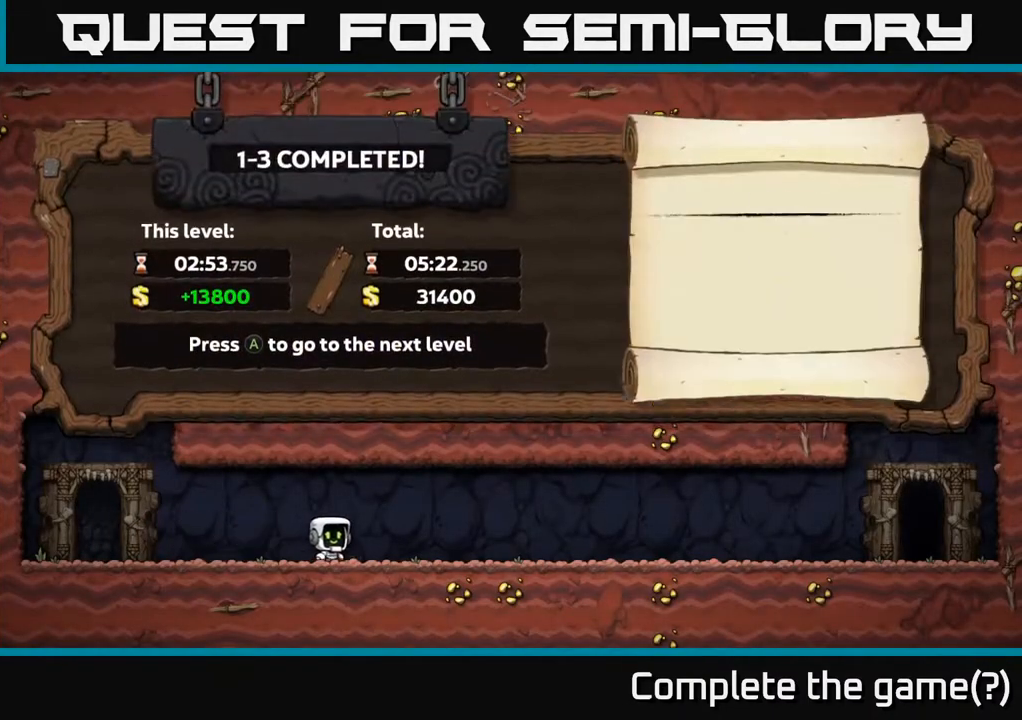
{"buttons": [], "left_stick": "center", "right_stick": "center", "events": []}
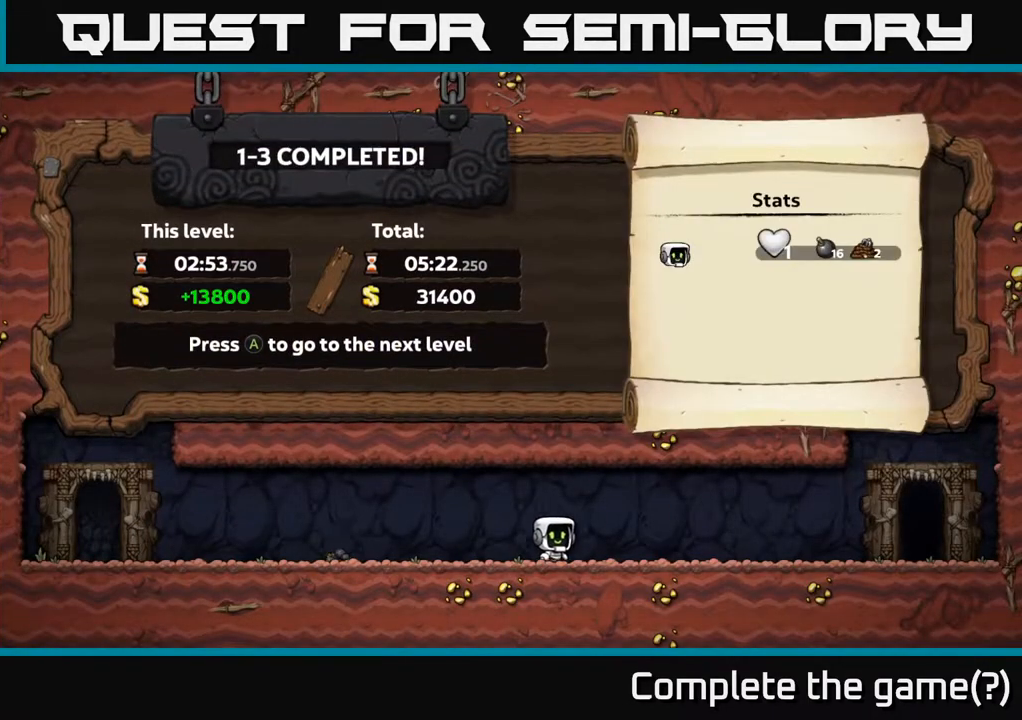
{"buttons": [], "left_stick": "center", "right_stick": "center", "events": []}
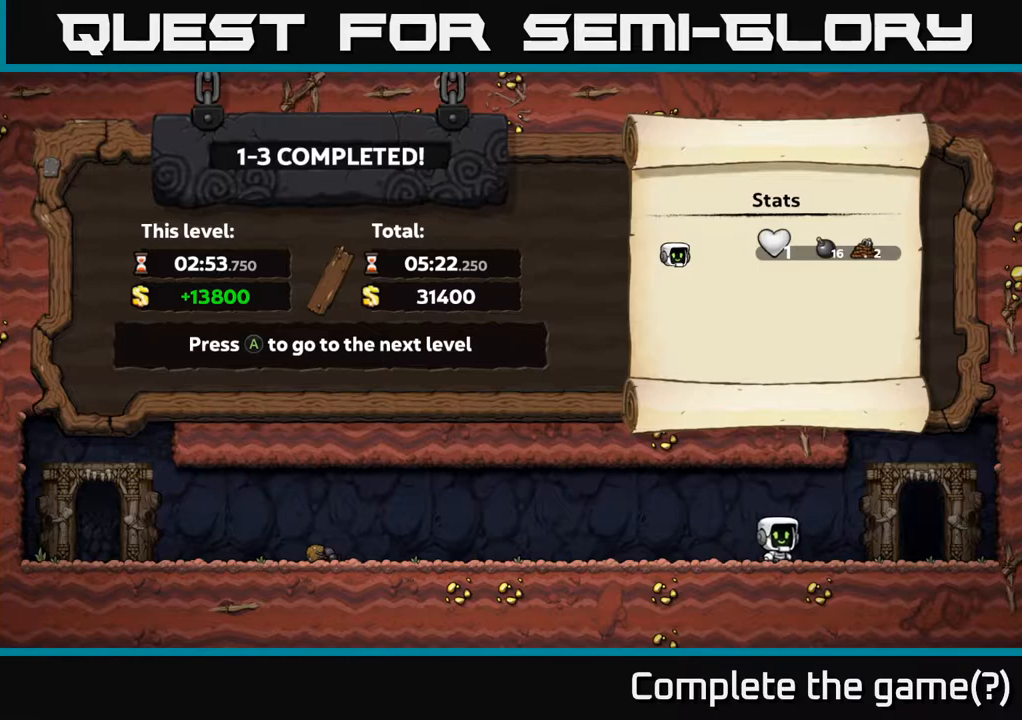
{"buttons": ["A"], "left_stick": "center", "right_stick": "center", "events": [[450, "A", "down"]]}
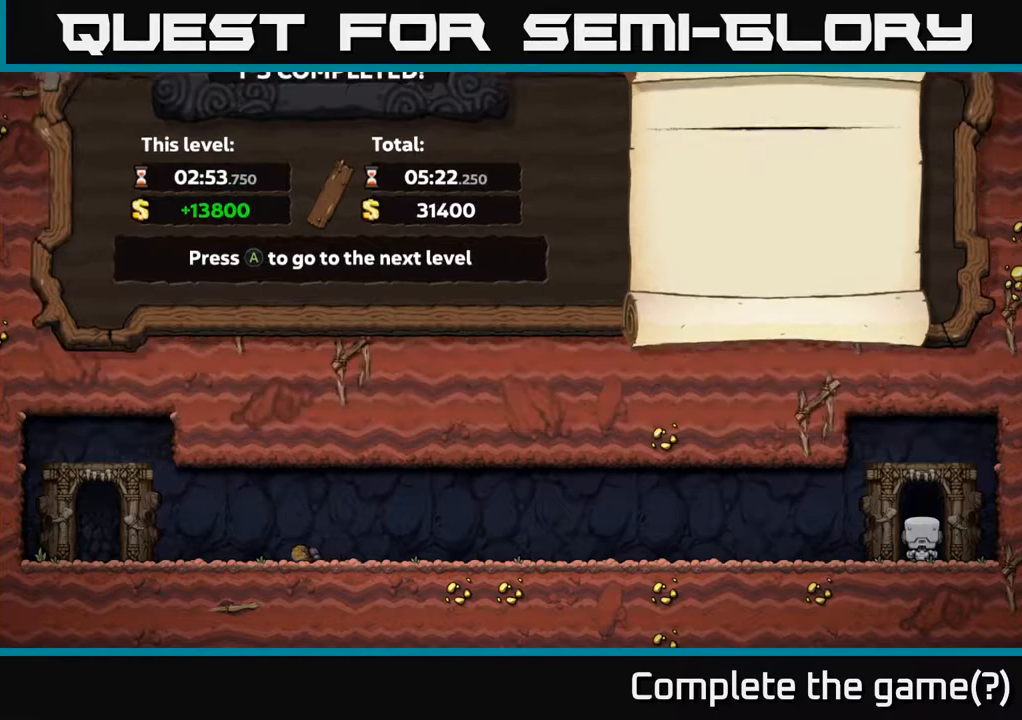
{"buttons": [], "left_stick": "center", "right_stick": "center", "events": [[100, "A", "up"]]}
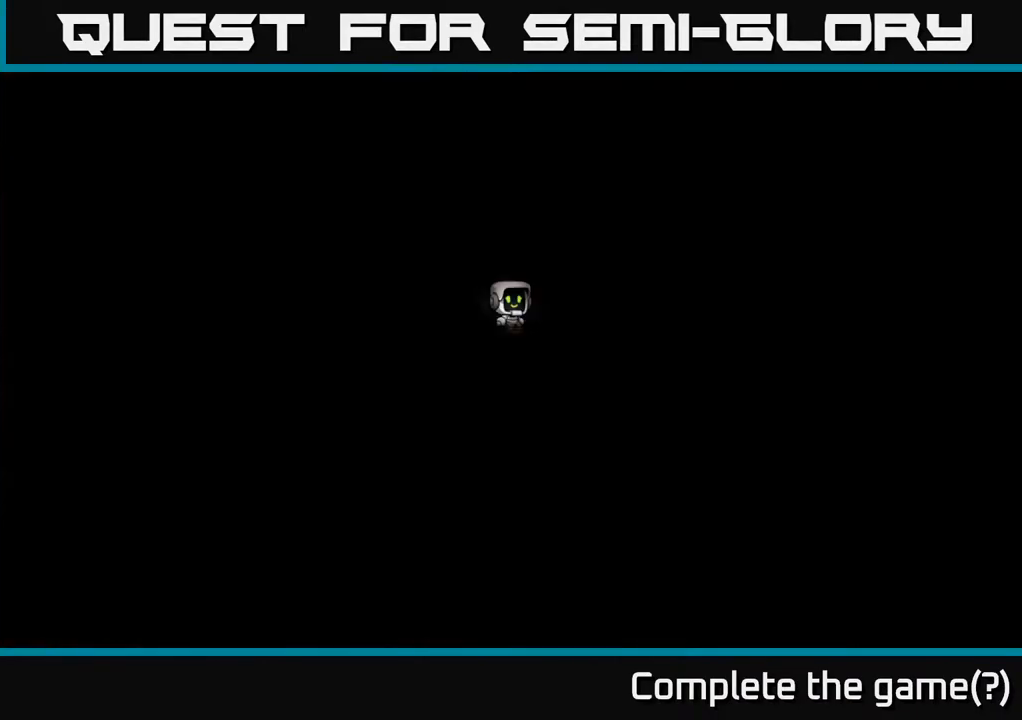
{"buttons": [], "left_stick": "center", "right_stick": "center", "events": []}
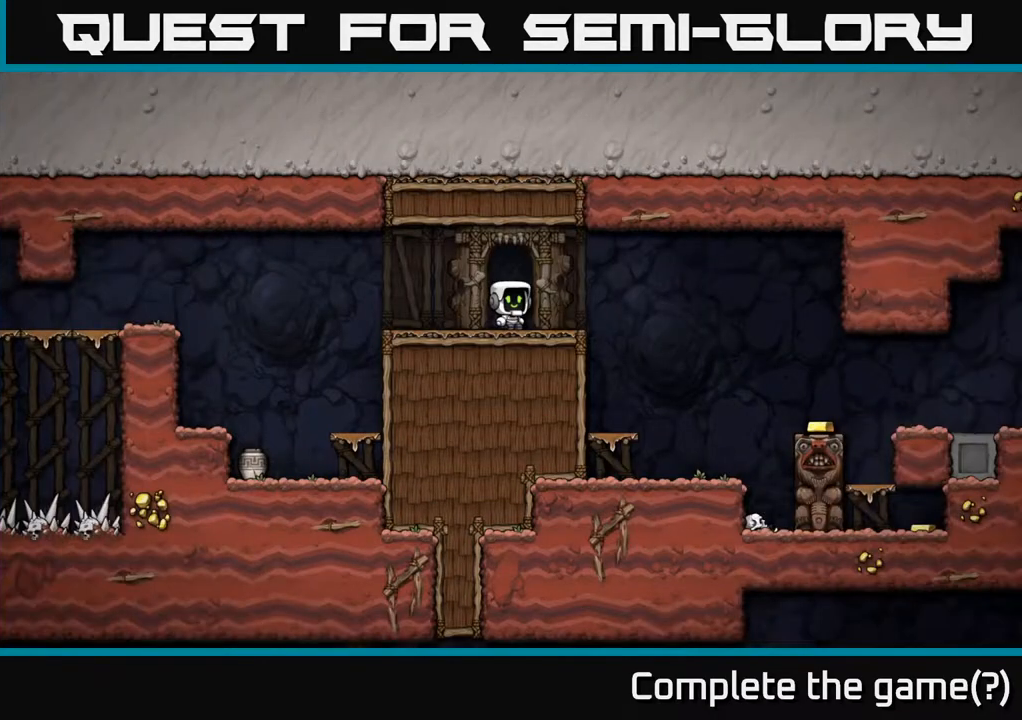
{"buttons": [], "left_stick": "left", "right_stick": "center", "events": [[217, "left_stick", "left"], [317, "A", "down"], [367, "A", "up"]]}
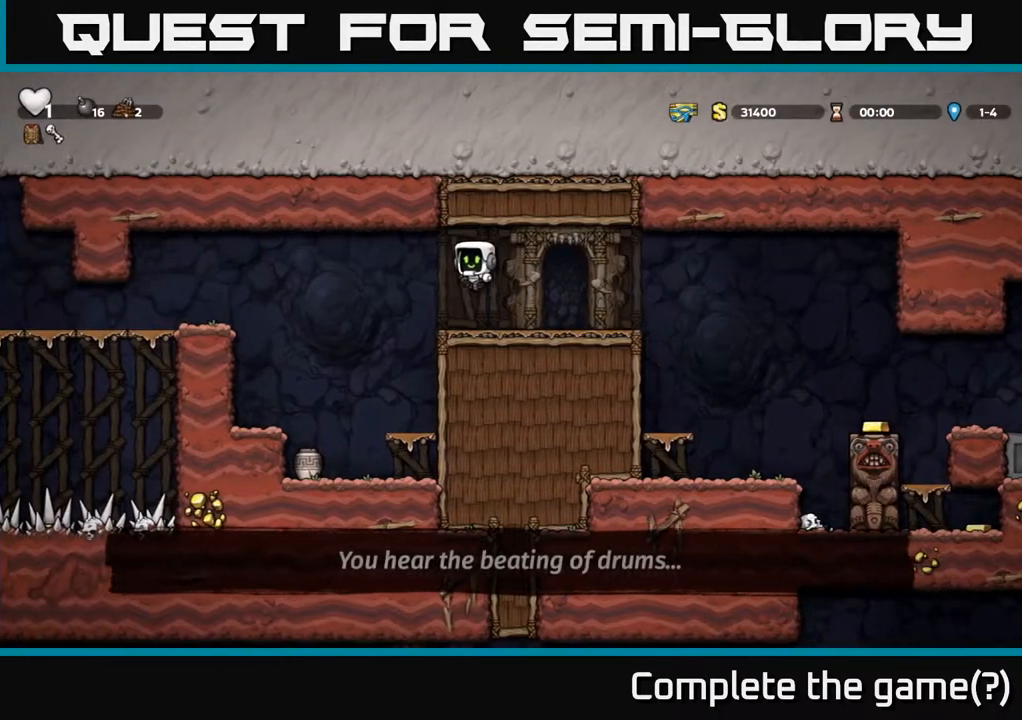
{"buttons": [], "left_stick": "down", "right_stick": "center", "events": [[267, "left_stick", "down"]]}
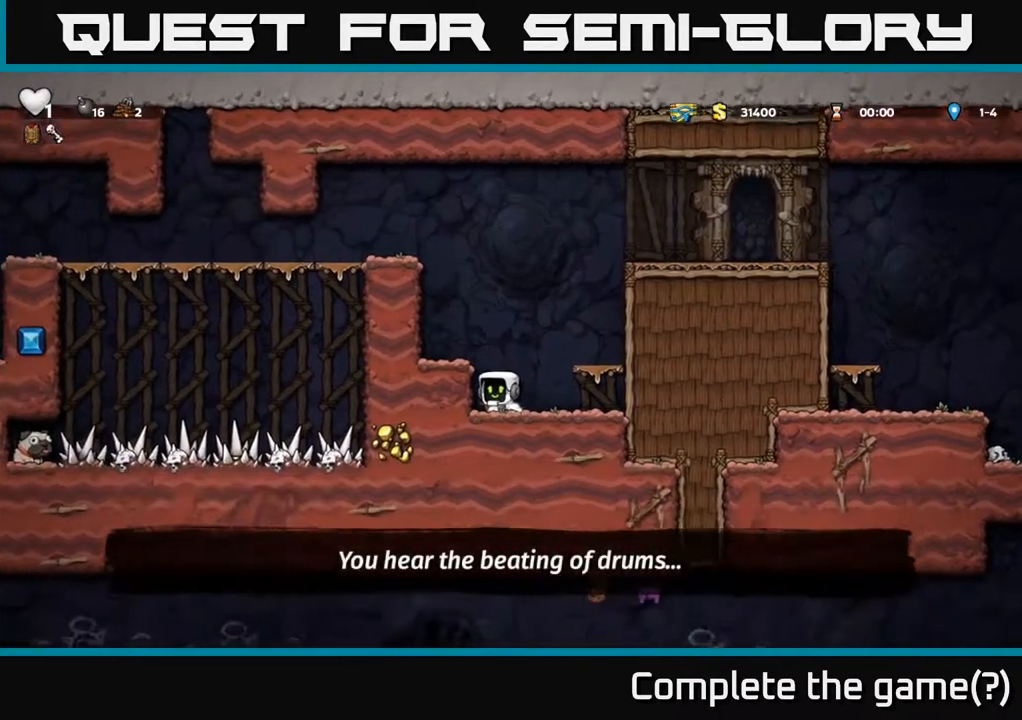
{"buttons": [], "left_stick": "center", "right_stick": "center", "events": [[100, "X", "down"], [217, "A", "down"], [217, "X", "up"], [250, "left_stick", "left"], [367, "A", "up"], [450, "left_stick", "center"]]}
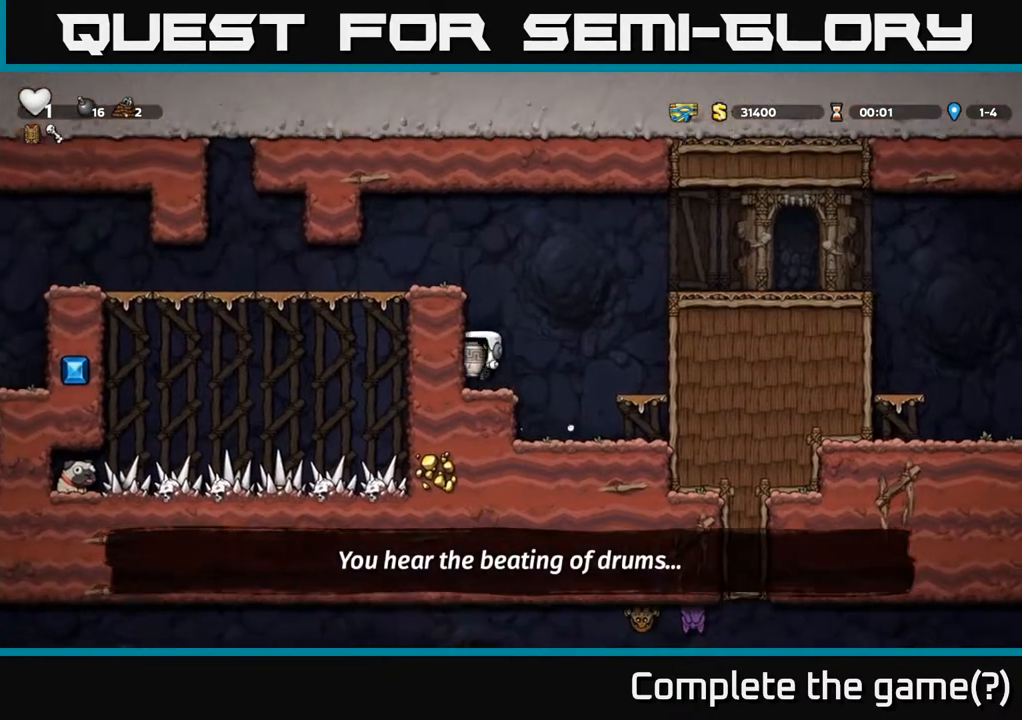
{"buttons": ["A"], "left_stick": "right", "right_stick": "center", "events": [[117, "left_stick", "right"], [200, "A", "down"]]}
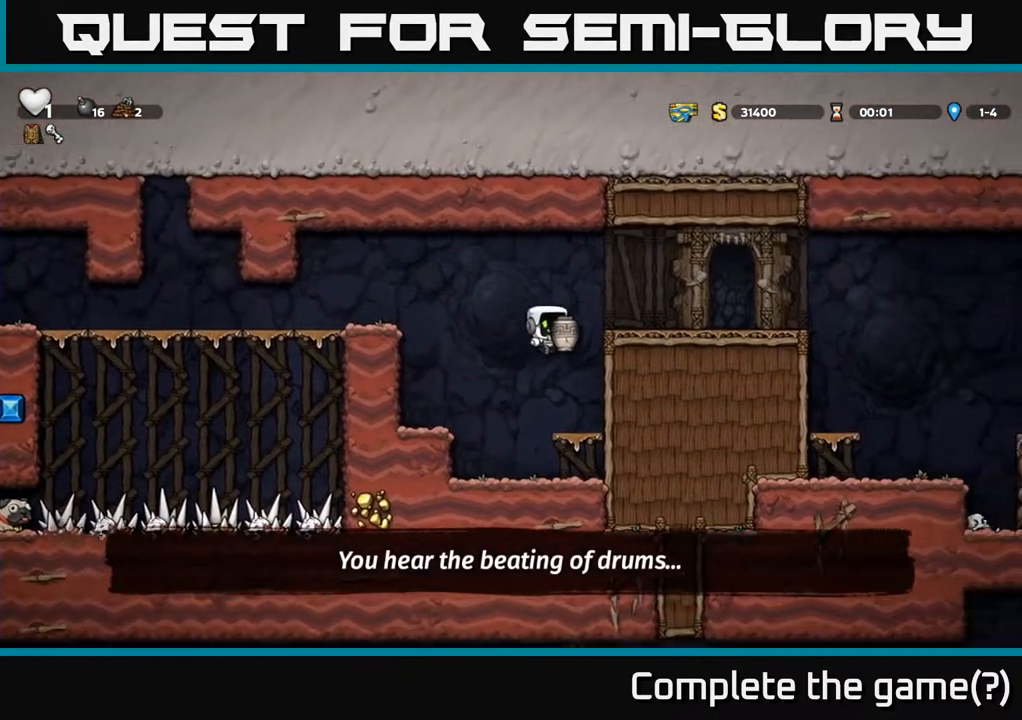
{"buttons": [], "left_stick": "right", "right_stick": "center", "events": [[17, "A", "up"], [217, "A", "down"], [350, "A", "up"]]}
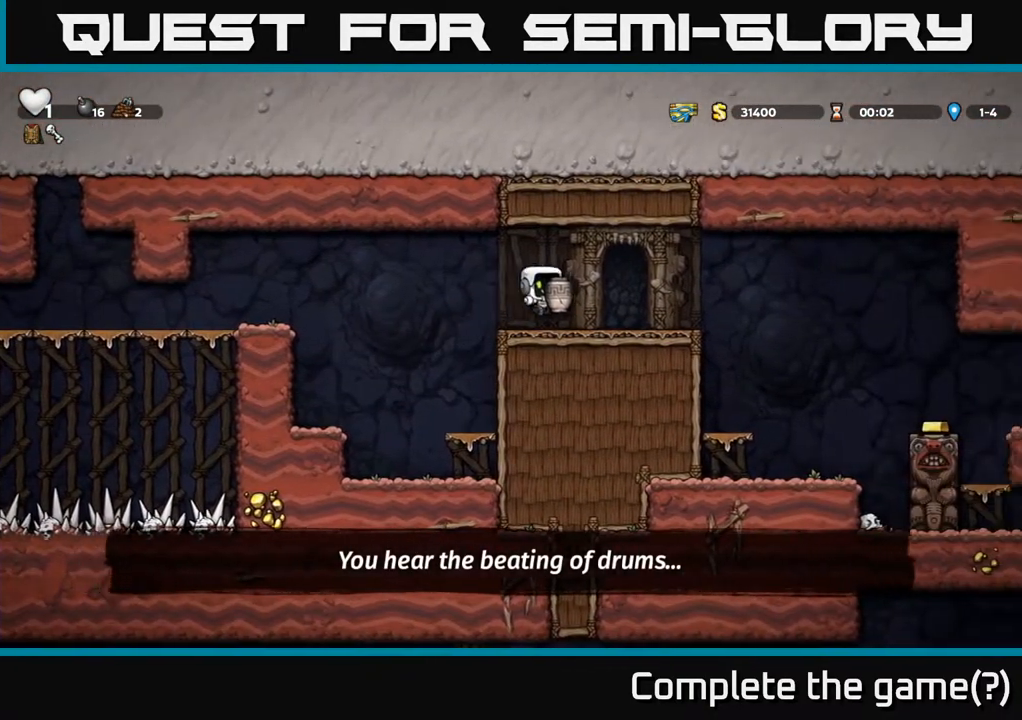
{"buttons": [], "left_stick": "center", "right_stick": "center", "events": [[17, "X", "down"], [50, "left_stick", "center"], [83, "X", "up"]]}
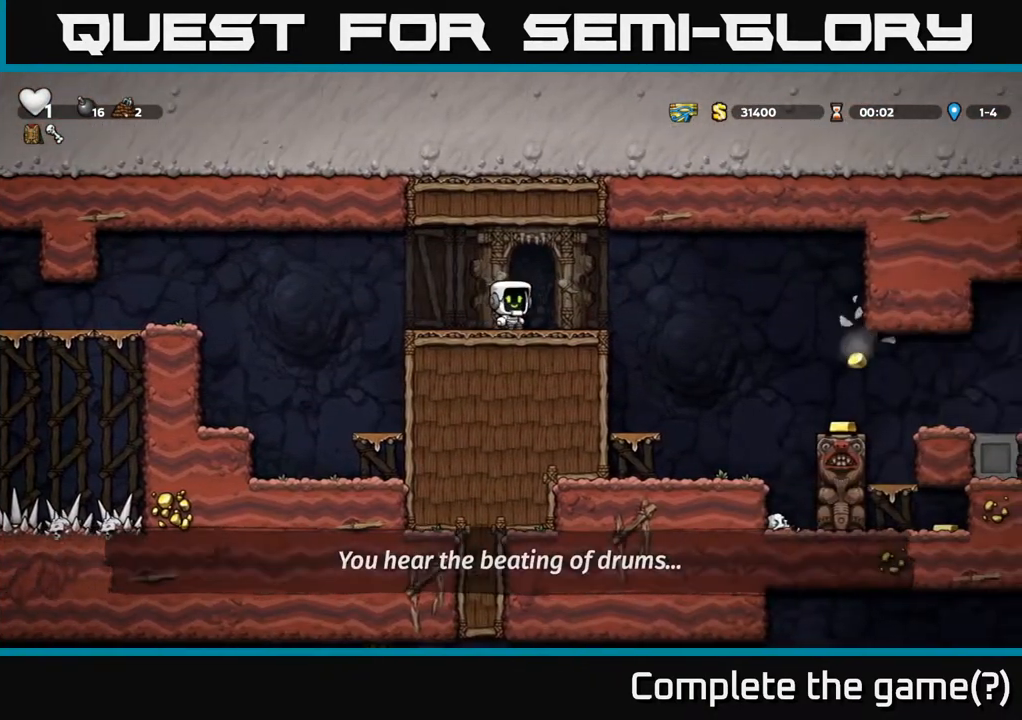
{"buttons": ["A"], "left_stick": "right", "right_stick": "center", "events": [[217, "left_stick", "right"], [400, "A", "down"]]}
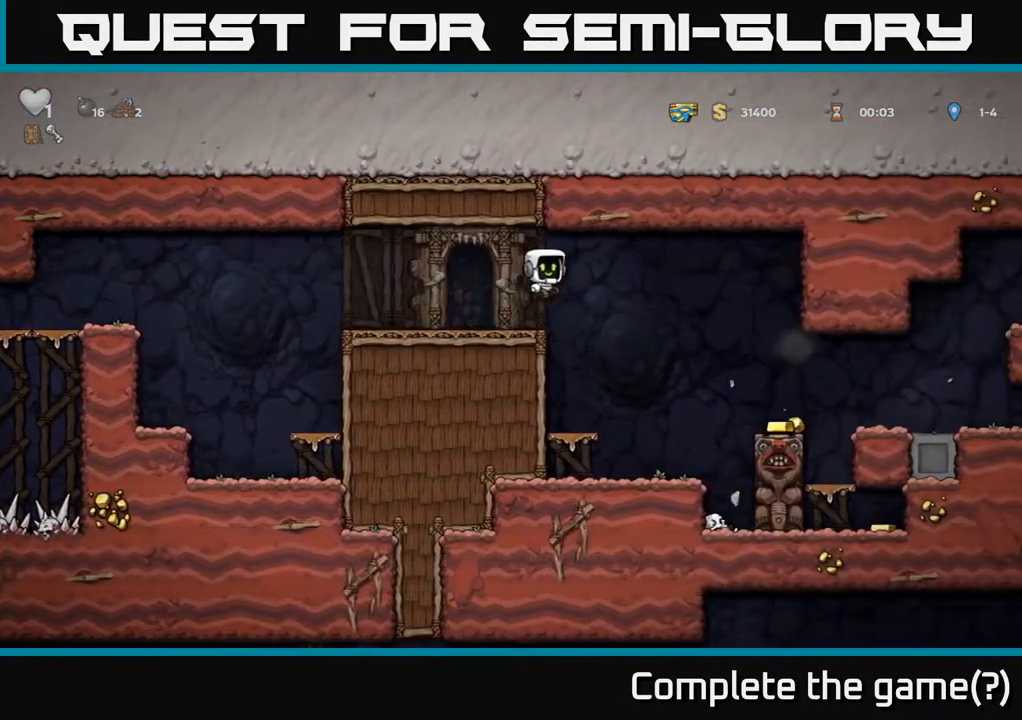
{"buttons": [], "left_stick": "center", "right_stick": "center", "events": [[33, "A", "up"], [417, "left_stick", "center"]]}